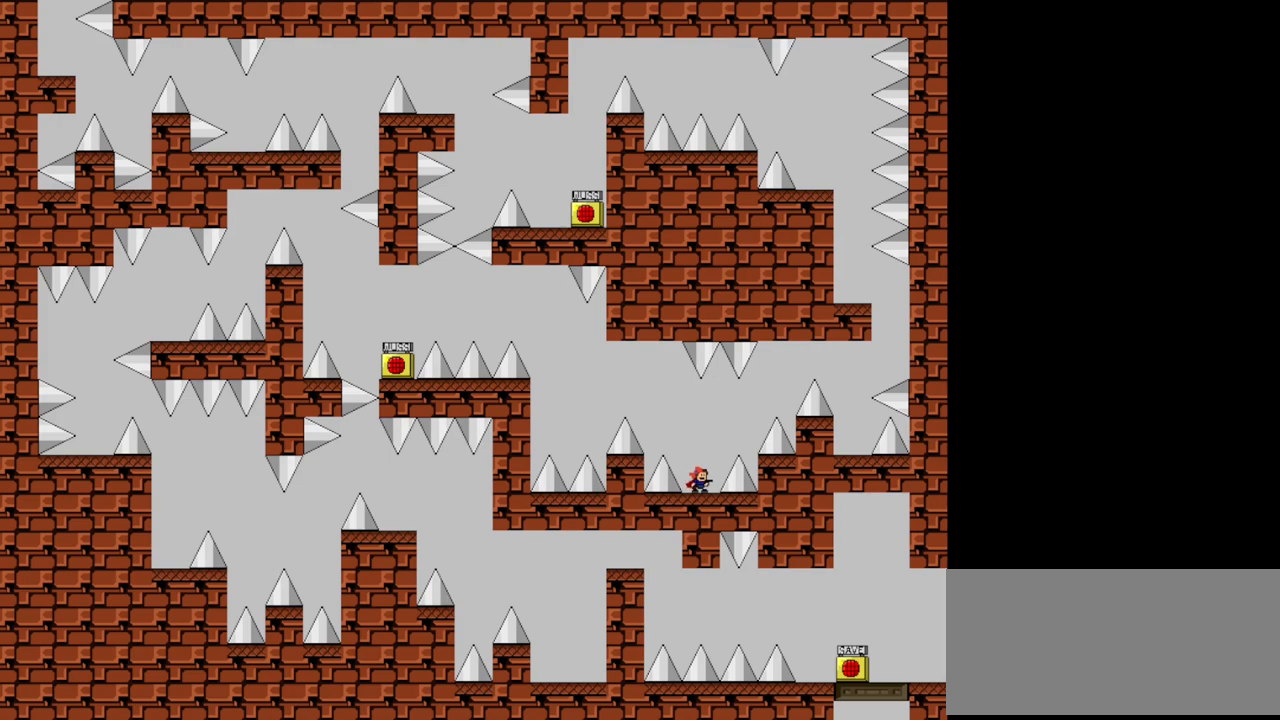
Gameplay with keyboard; each line is a JSON object with the keys held at the frame after it. "events" lists presses ("down") and releases ("up") of "down", "left", "r", "right", "s", "shift", "up", "x" and "z" between this image and that frame as [ms after this image, input, new state], when the widget could be followed in between. No other keys are recorded. Mouse input is not recorded.
{"keys": [], "events": []}
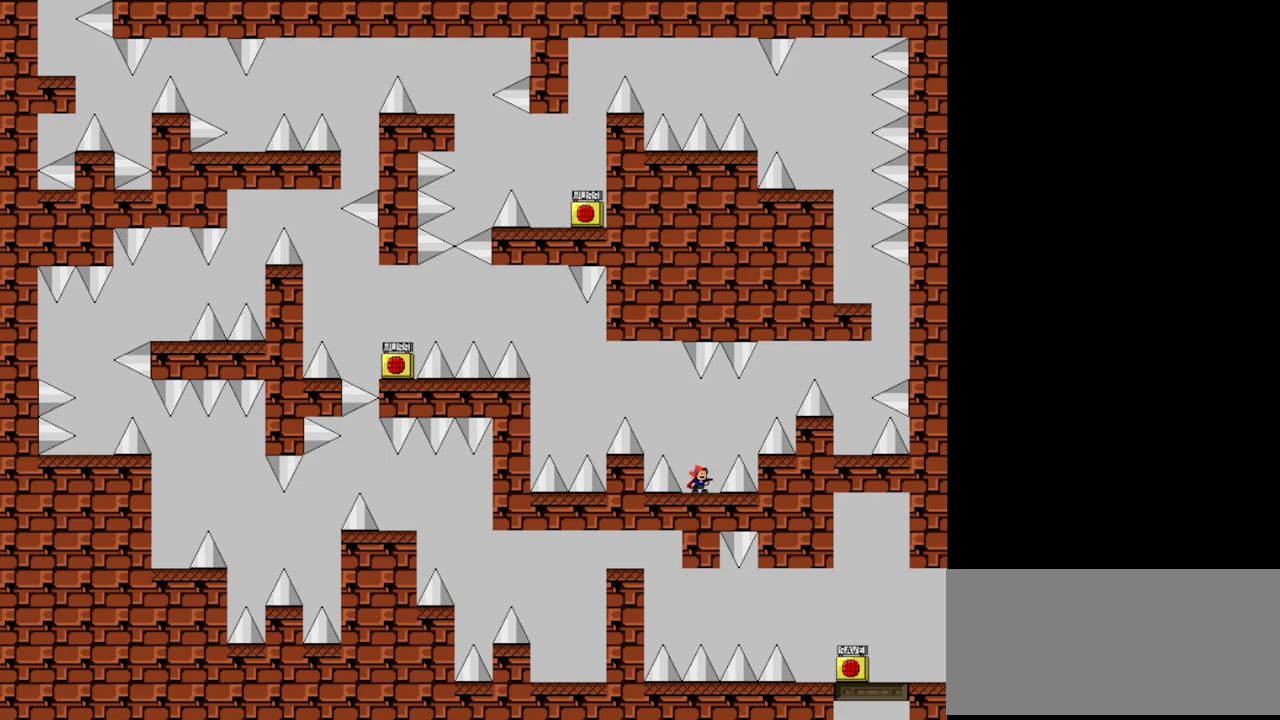
{"keys": [], "events": []}
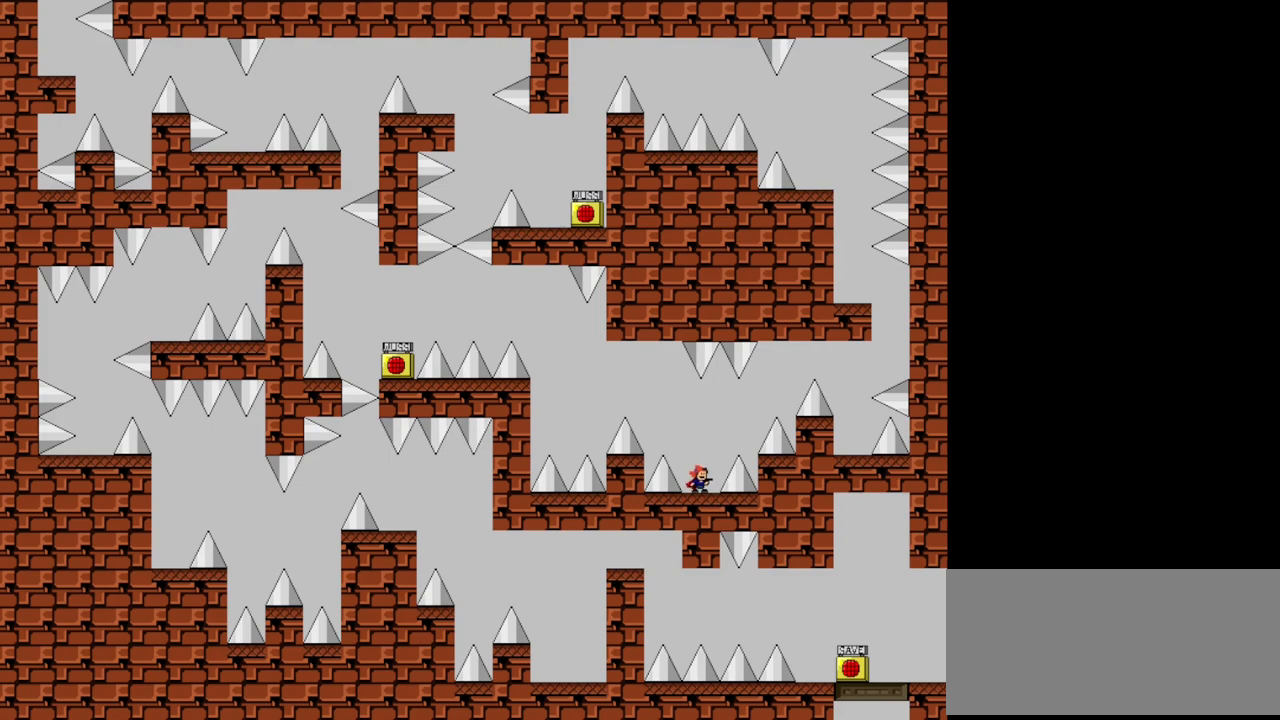
{"keys": [], "events": []}
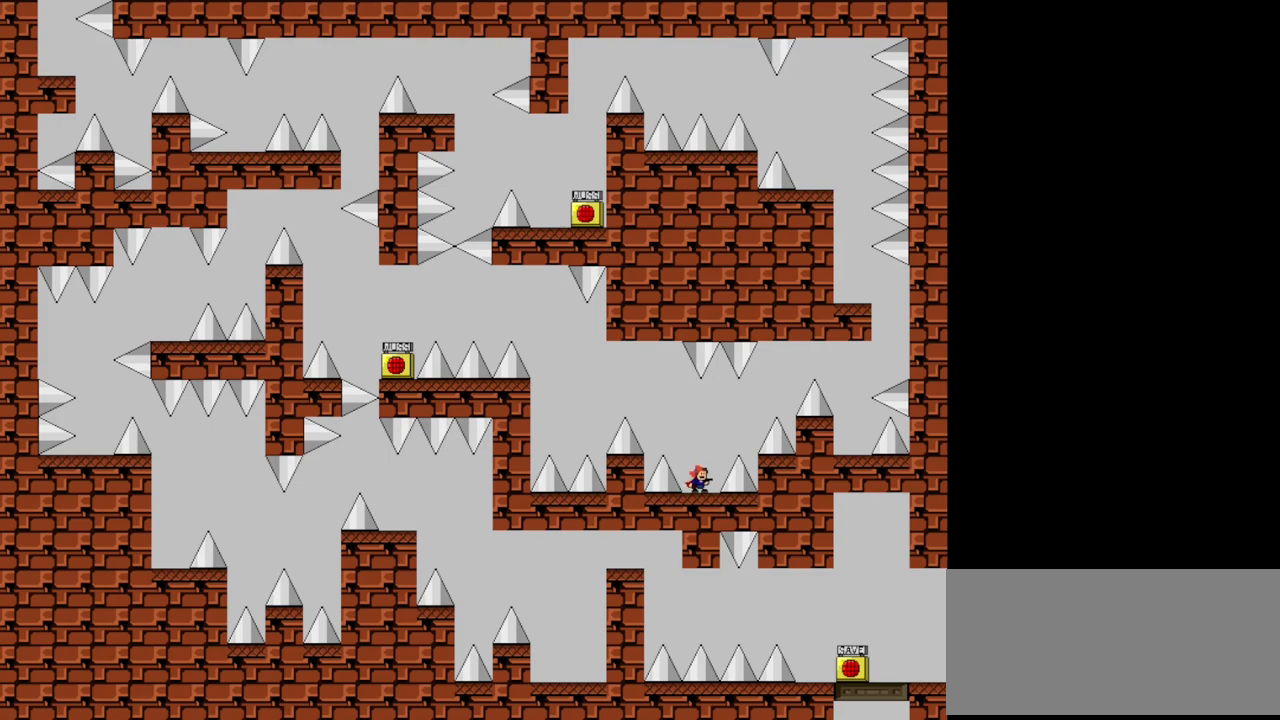
{"keys": [], "events": []}
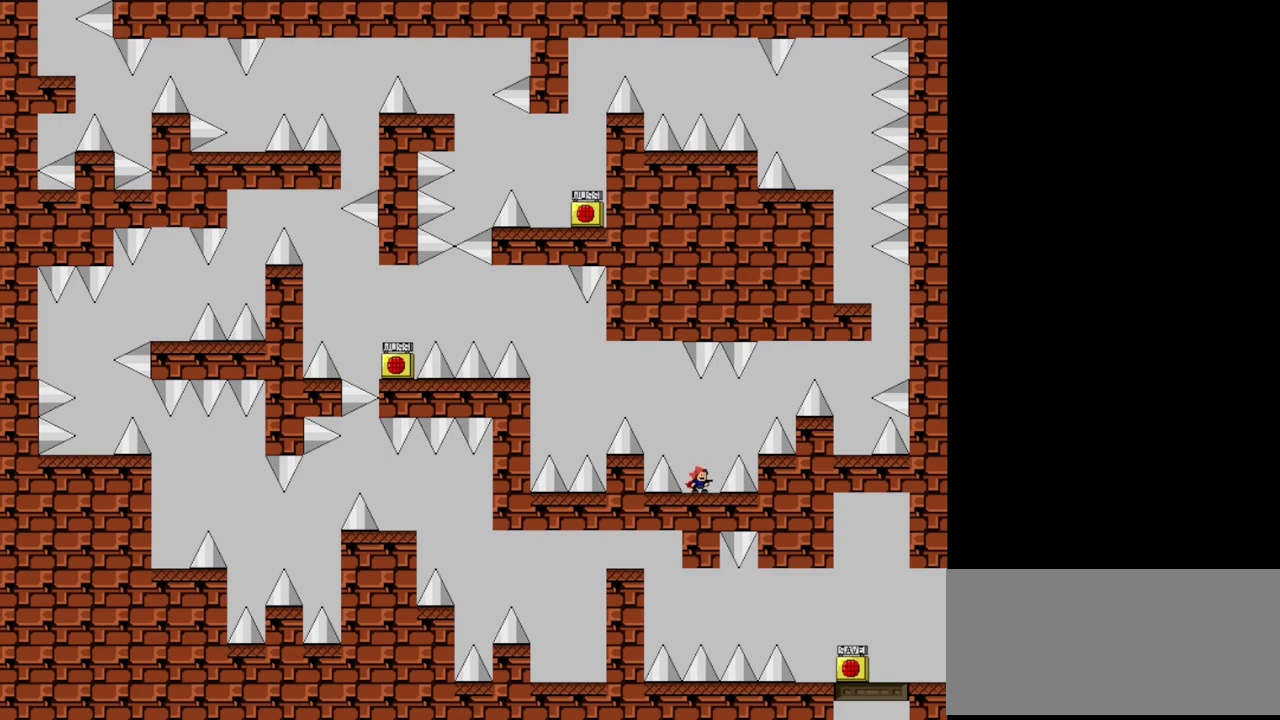
{"keys": [], "events": []}
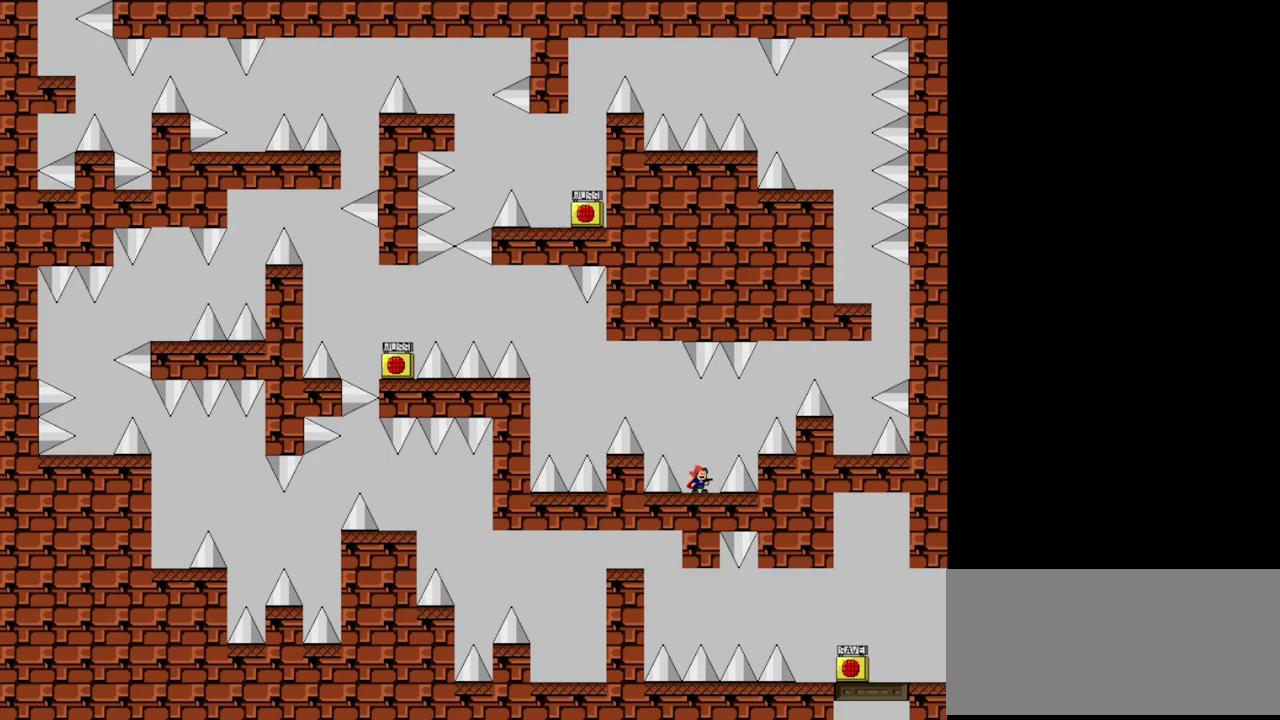
{"keys": [], "events": []}
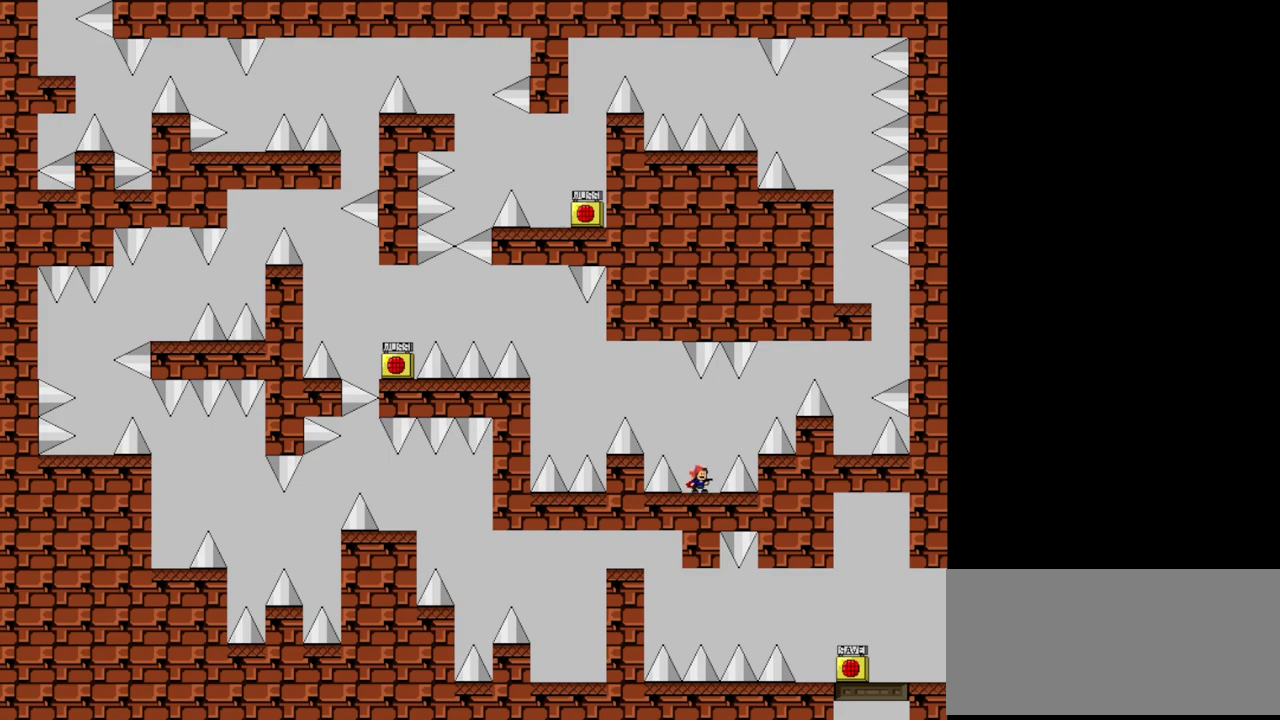
{"keys": ["right"], "events": [[160, "right", "down"], [160, "shift", "down"], [320, "shift", "up"]]}
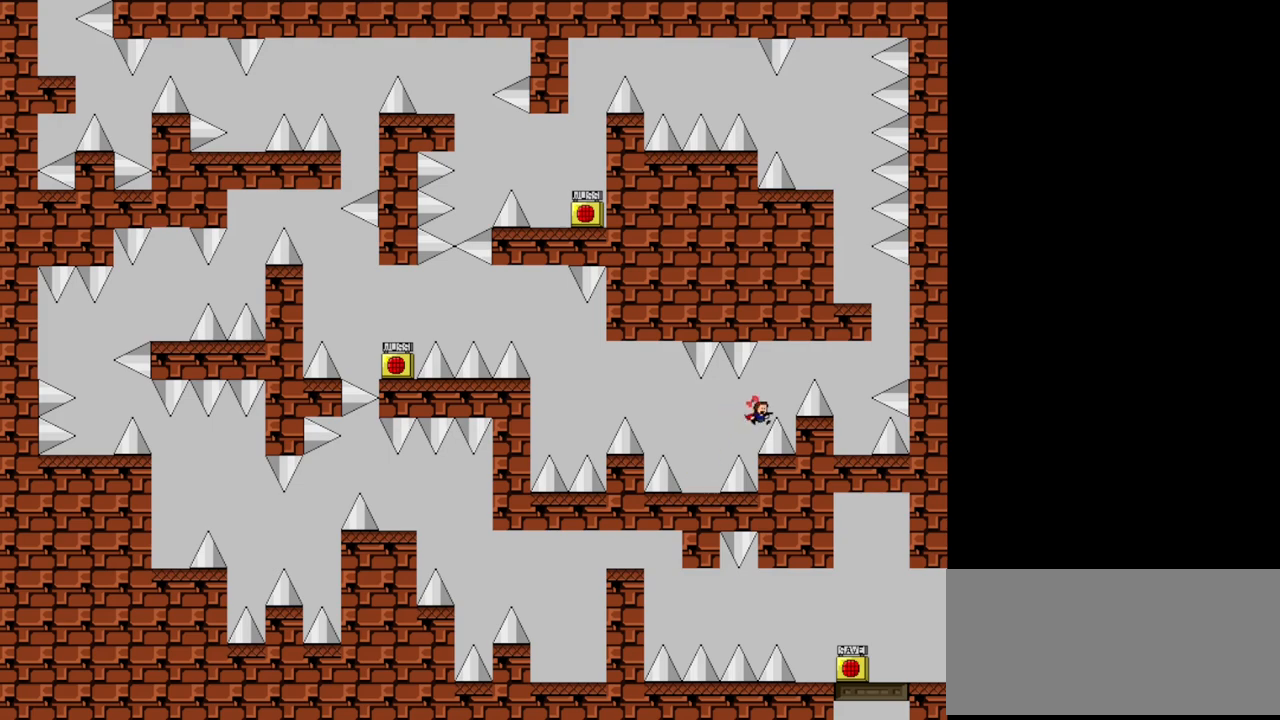
{"keys": [], "events": [[20, "shift", "down"], [380, "shift", "up"], [500, "right", "up"]]}
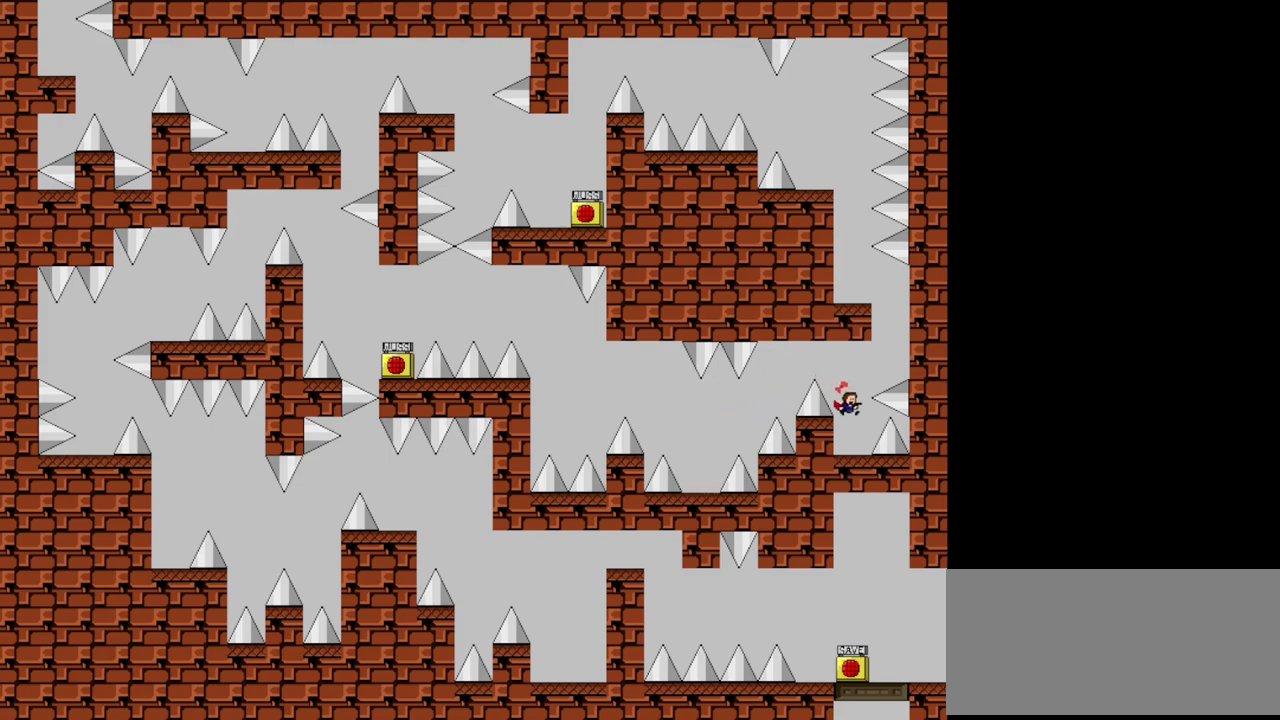
{"keys": ["shift"], "events": [[180, "shift", "down"], [300, "right", "down"], [440, "shift", "up"], [480, "right", "up"], [480, "shift", "down"]]}
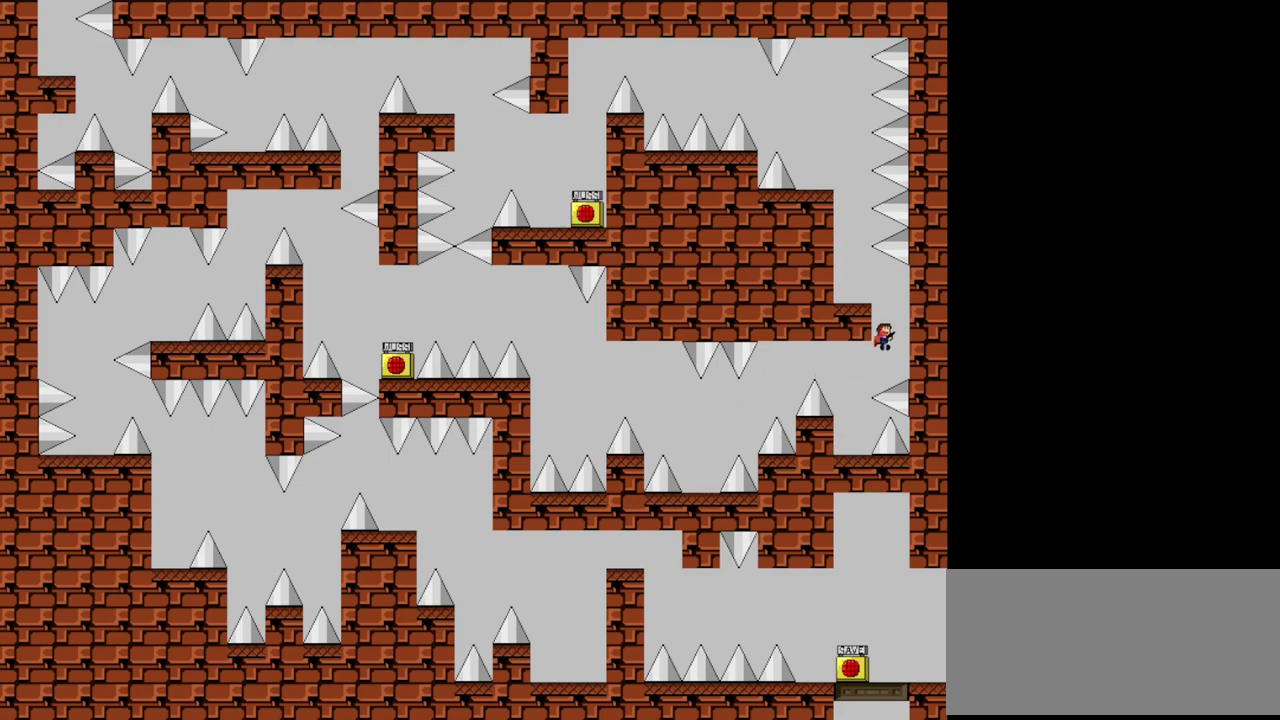
{"keys": ["left", "shift"], "events": [[20, "left", "down"], [260, "shift", "up"], [460, "shift", "down"]]}
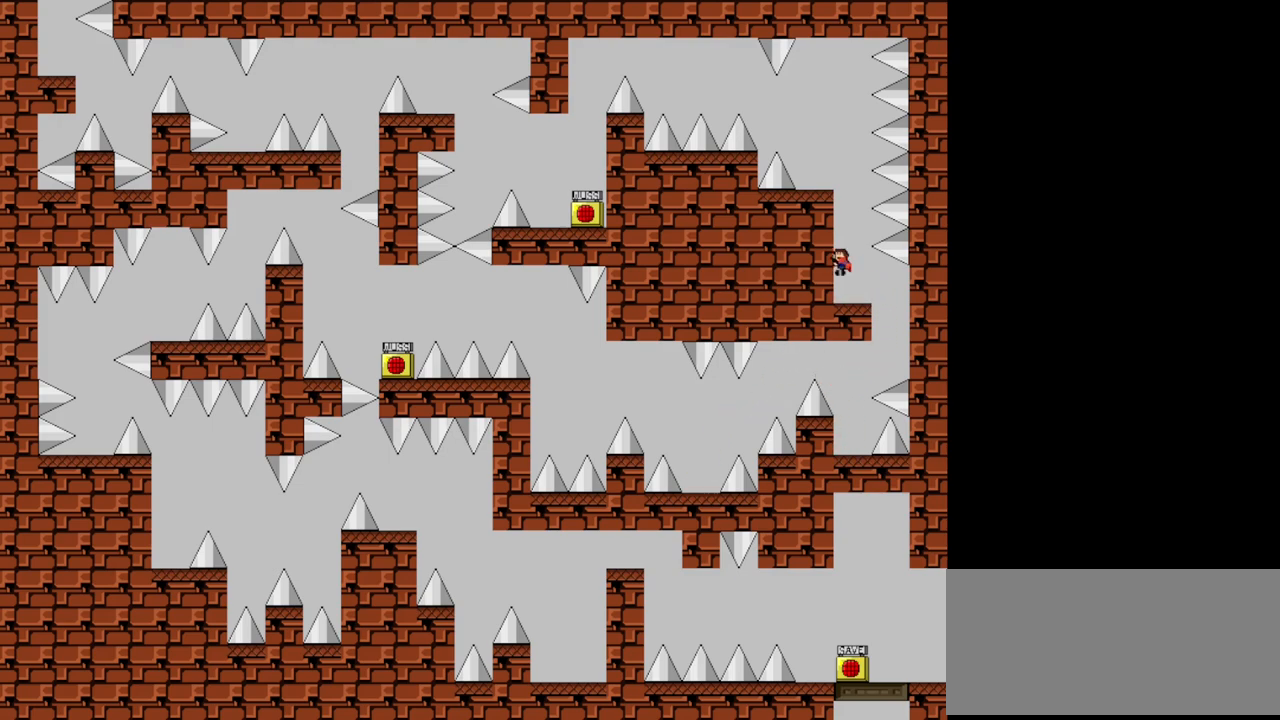
{"keys": [], "events": [[80, "left", "up"], [140, "shift", "up"], [180, "shift", "down"], [340, "shift", "up"], [360, "left", "down"], [440, "left", "up"]]}
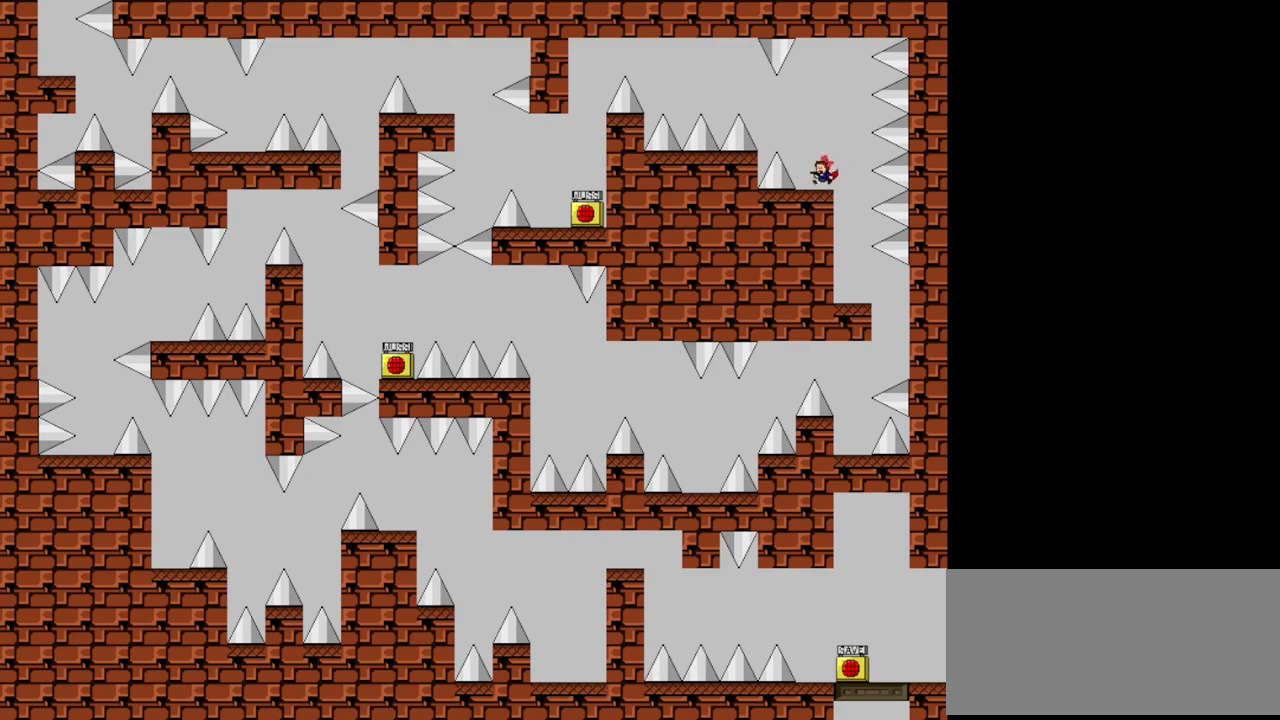
{"keys": [], "events": [[140, "left", "down"], [200, "left", "up"]]}
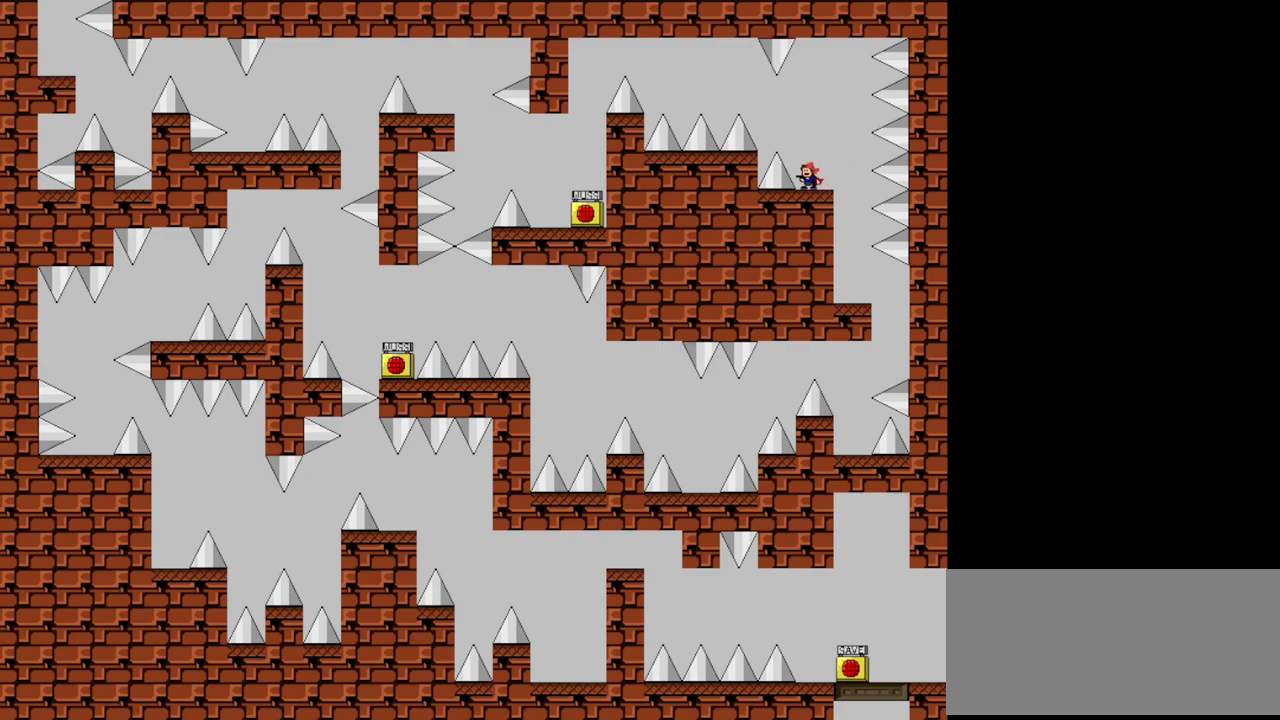
{"keys": [], "events": []}
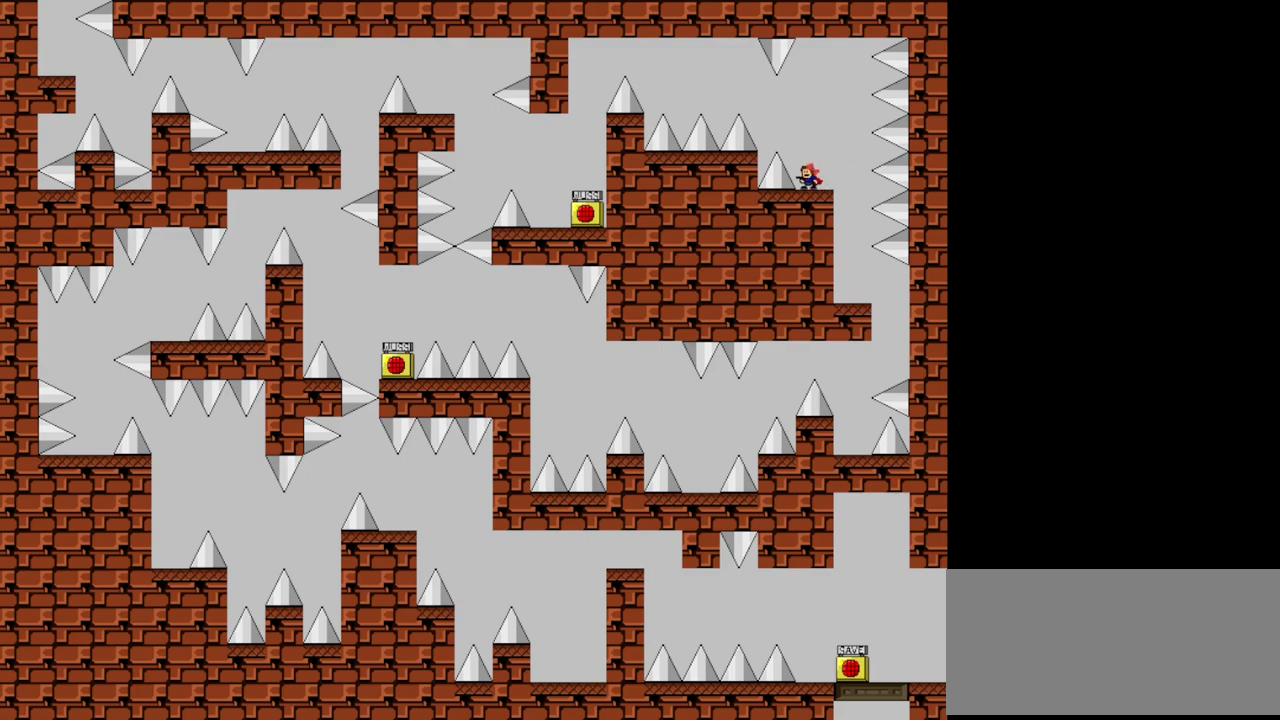
{"keys": [], "events": []}
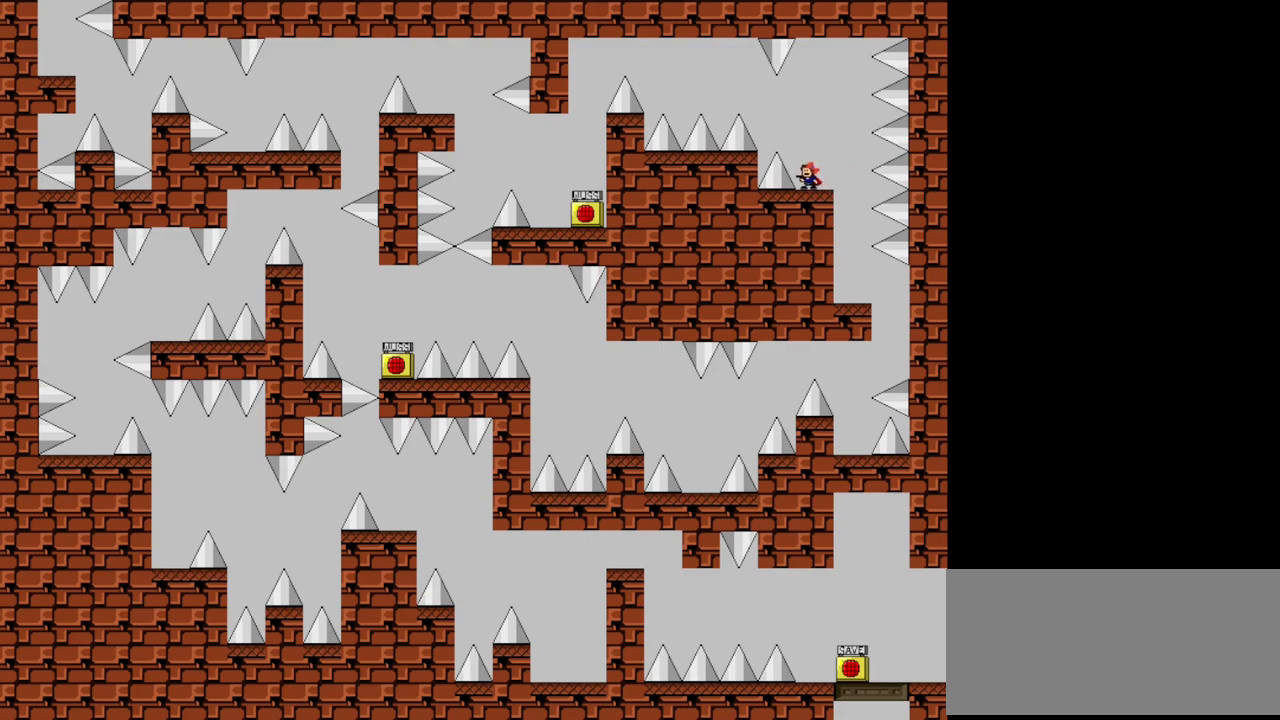
{"keys": [], "events": []}
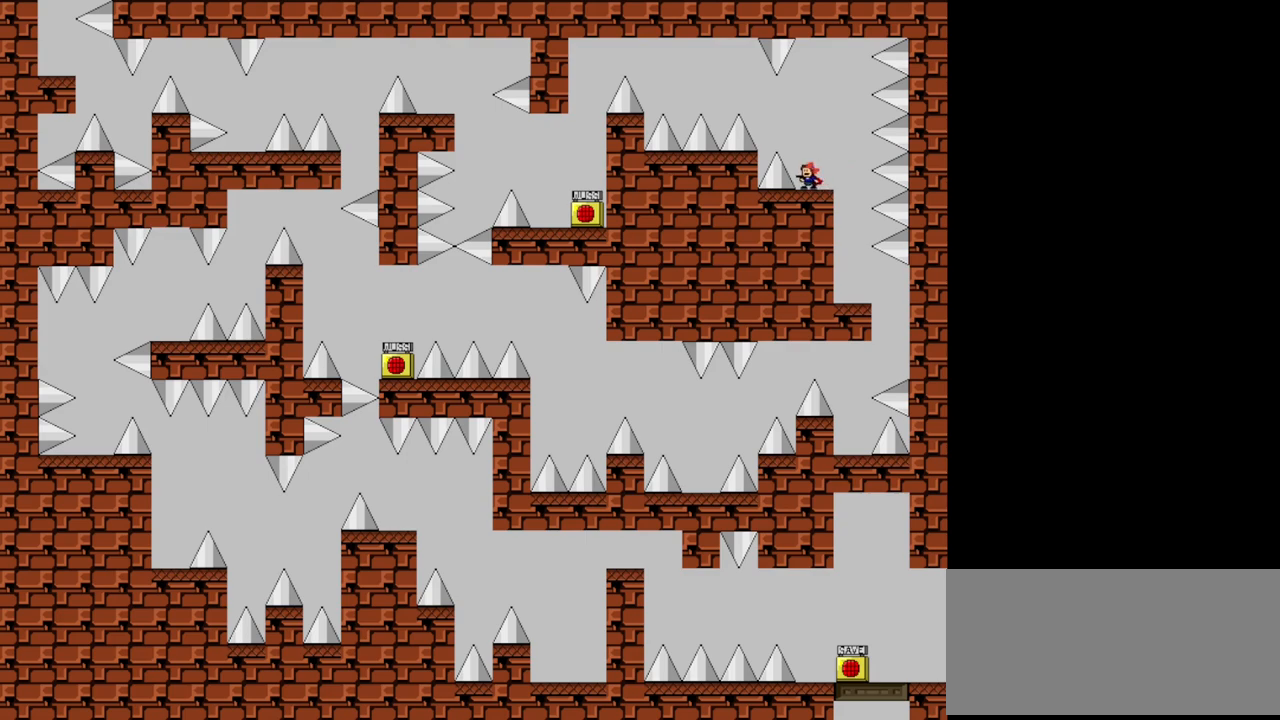
{"keys": [], "events": [[380, "right", "down"], [480, "right", "up"]]}
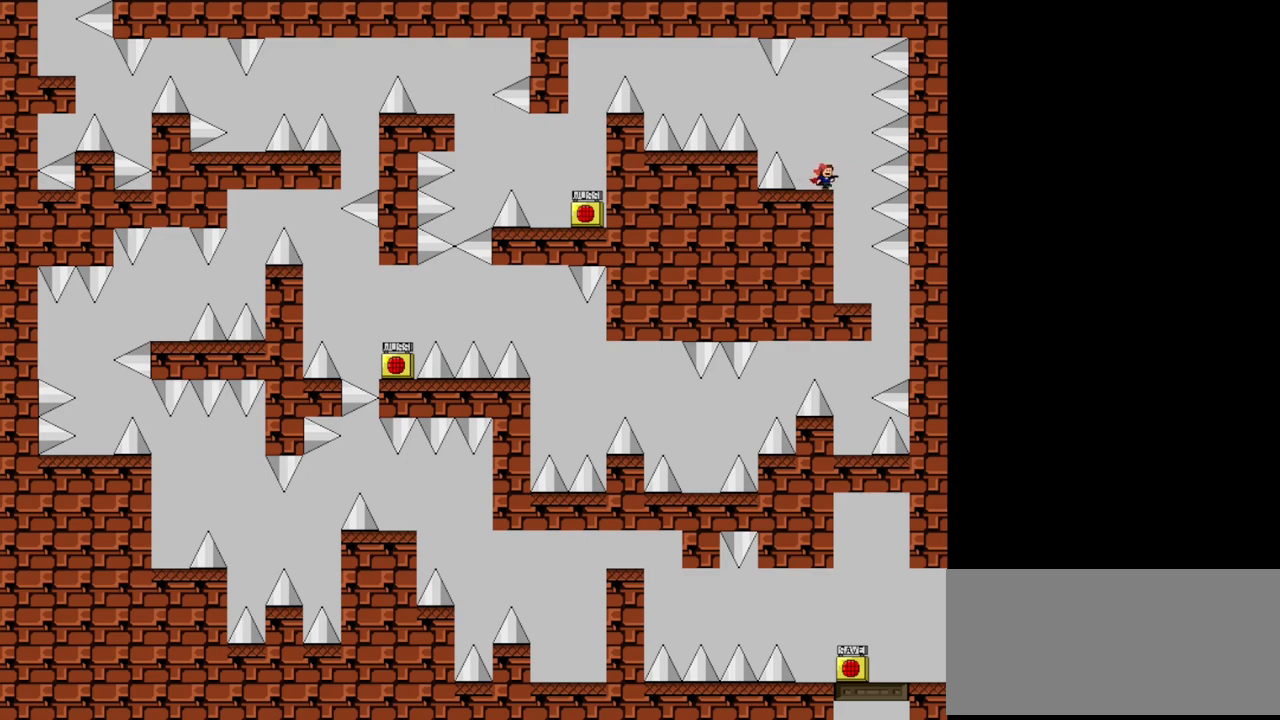
{"keys": [], "events": [[120, "left", "down"], [220, "left", "up"]]}
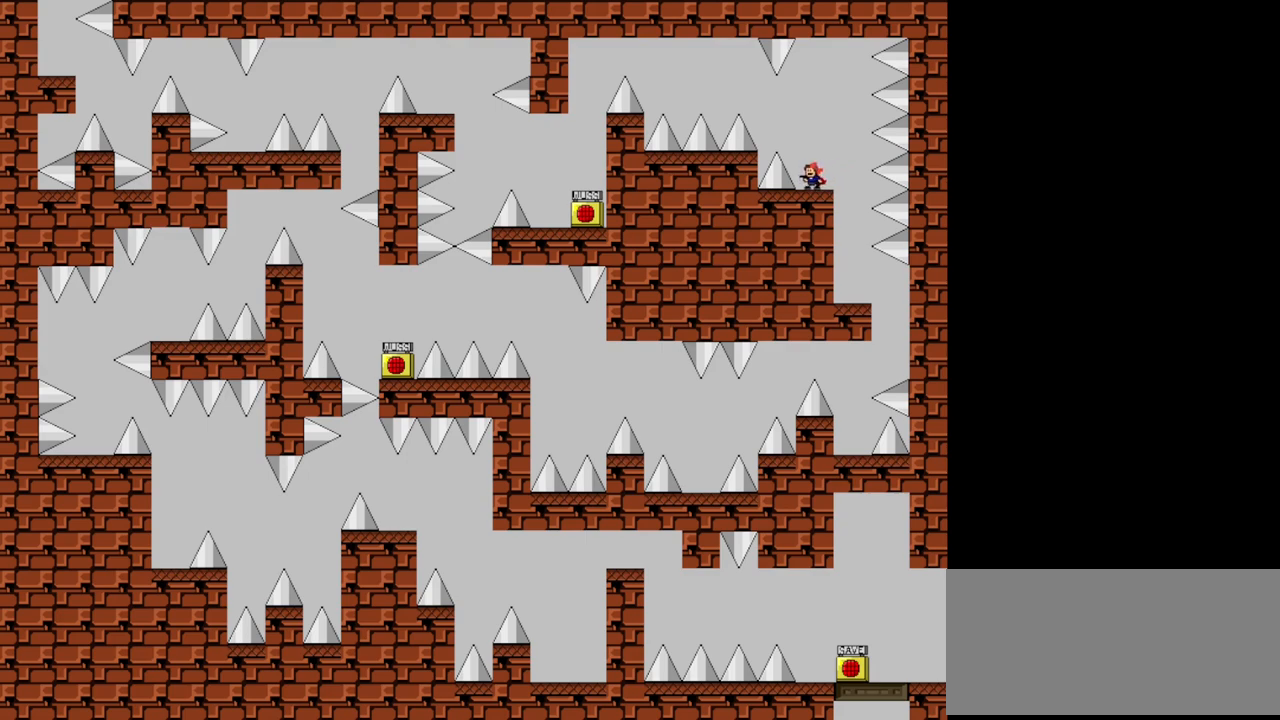
{"keys": [], "events": [[300, "left", "down"], [360, "left", "up"]]}